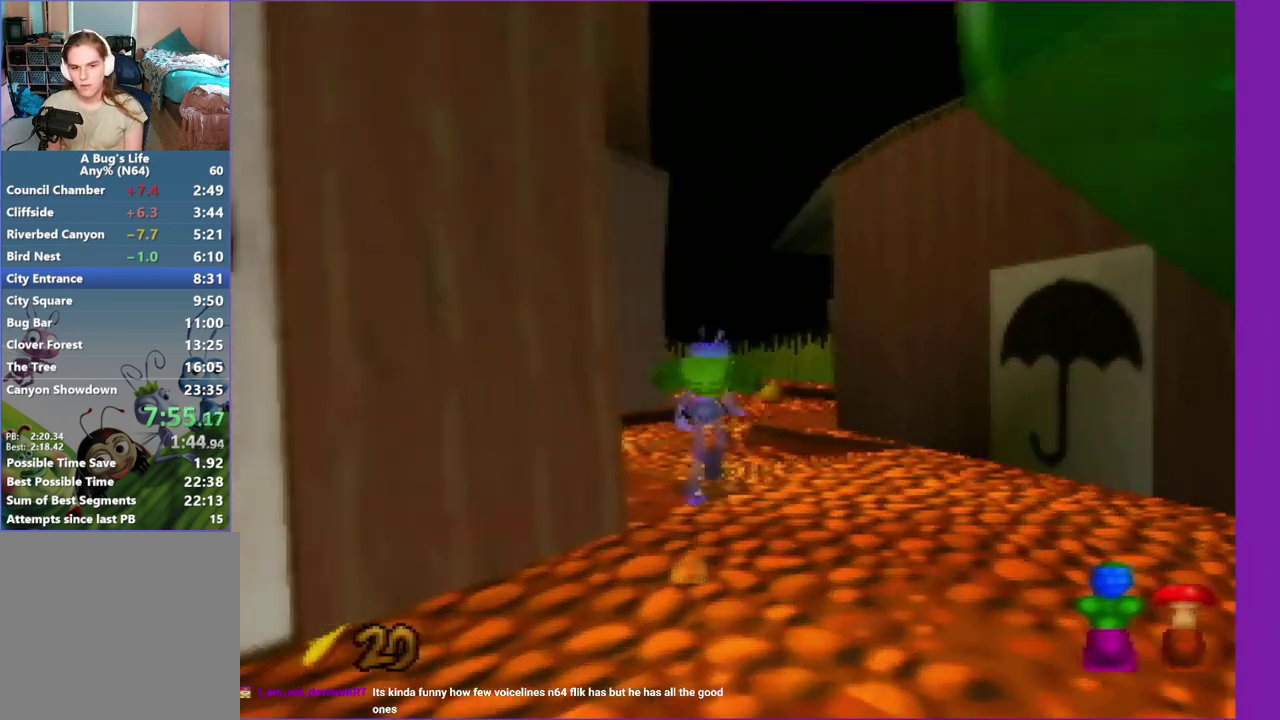
Gameplay with a controller (Nintendo layout); each line is a JSON object with the inputs held at the frame after it. "events" lists button and stick changes between this image and that frame as [ms after this image, input, new state], when the widget could be followed in between. Not read: L3 R3.
{"buttons": [], "left_stick": "up", "events": [[167, "C_RIGHT", "up"]]}
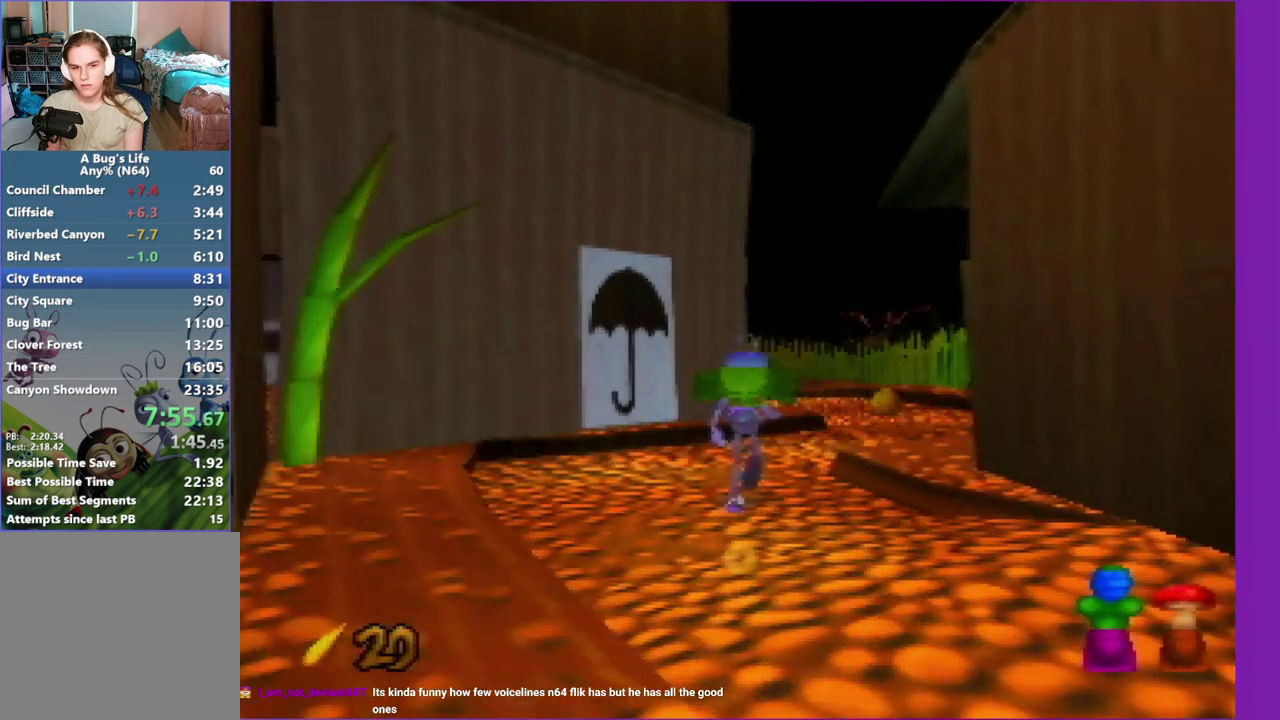
{"buttons": ["Z"], "left_stick": "up", "events": [[250, "left_stick", "up-right"], [317, "left_stick", "up"], [467, "Z", "down"]]}
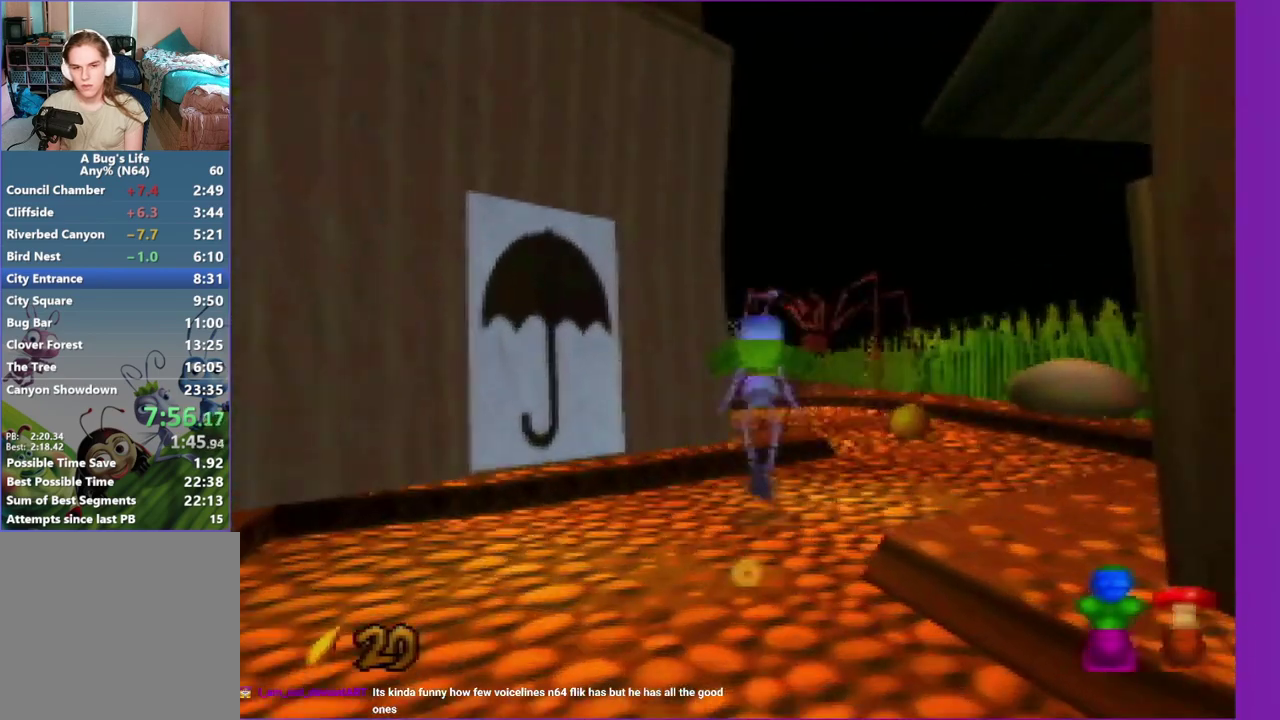
{"buttons": [], "left_stick": "up", "events": [[217, "Z", "up"], [267, "Z", "down"], [417, "Z", "up"]]}
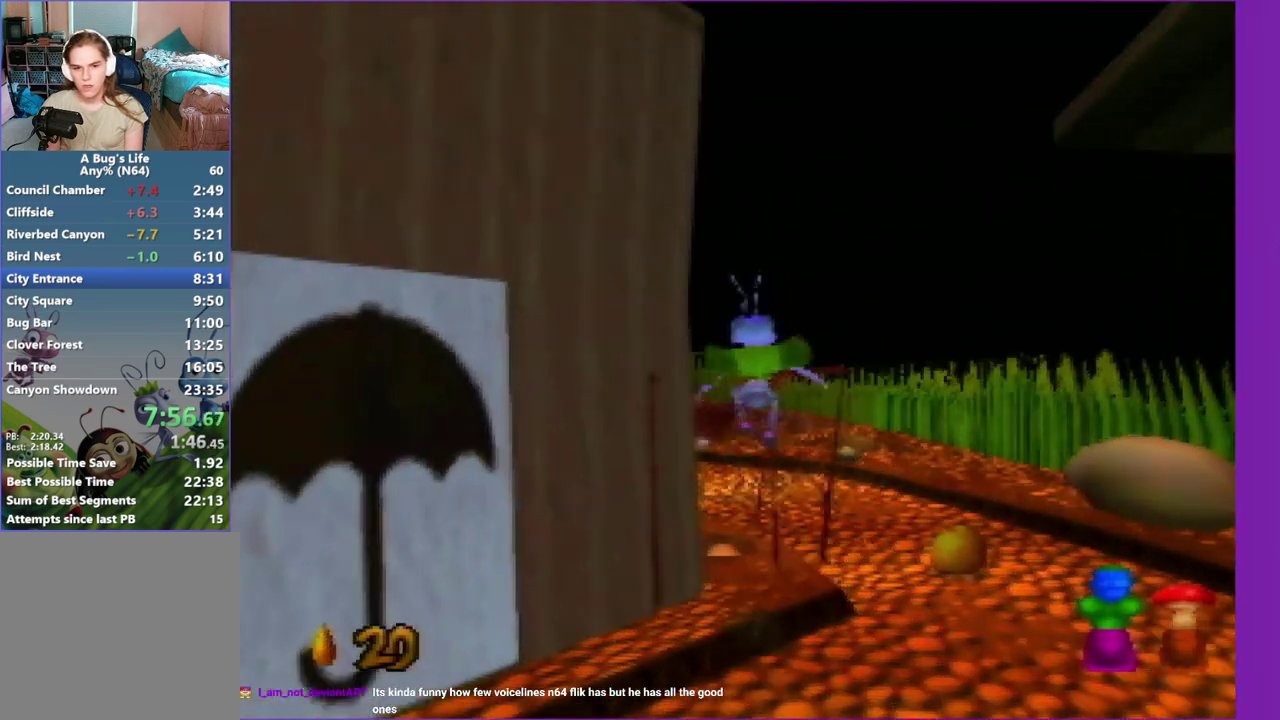
{"buttons": ["C_RIGHT"], "left_stick": "up", "events": [[67, "C_RIGHT", "down"]]}
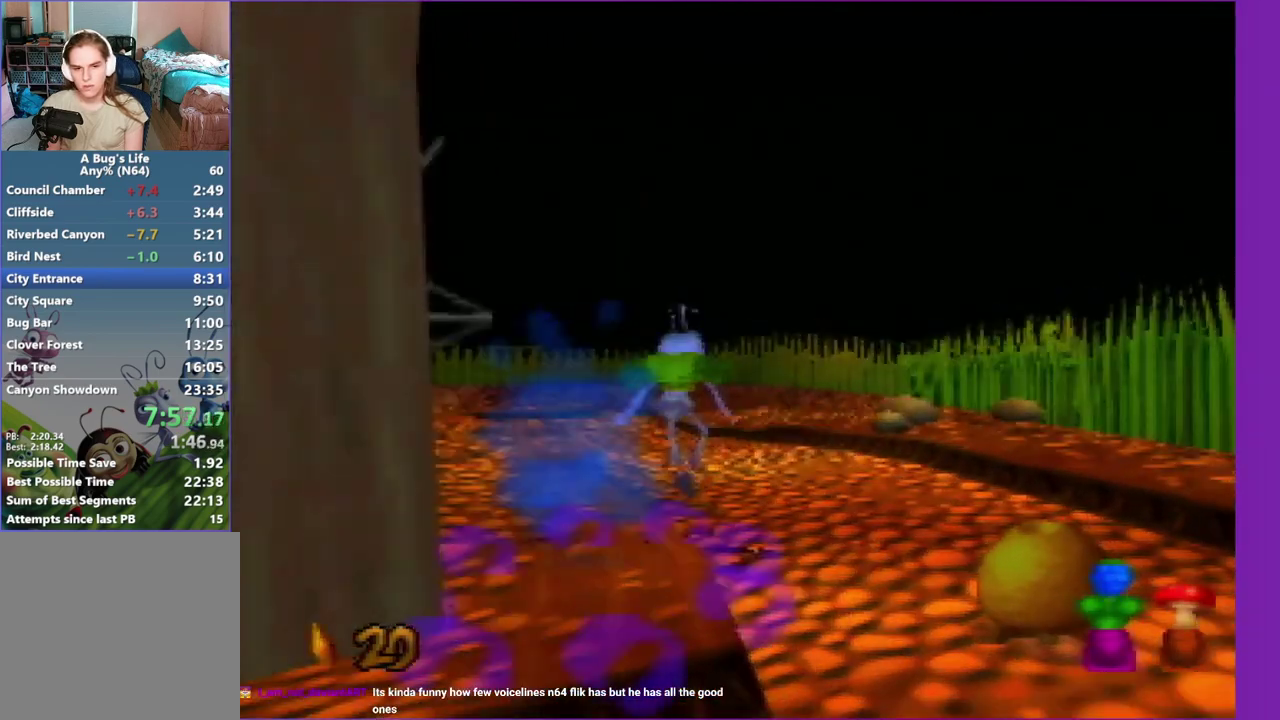
{"buttons": ["C_RIGHT"], "left_stick": "up", "events": []}
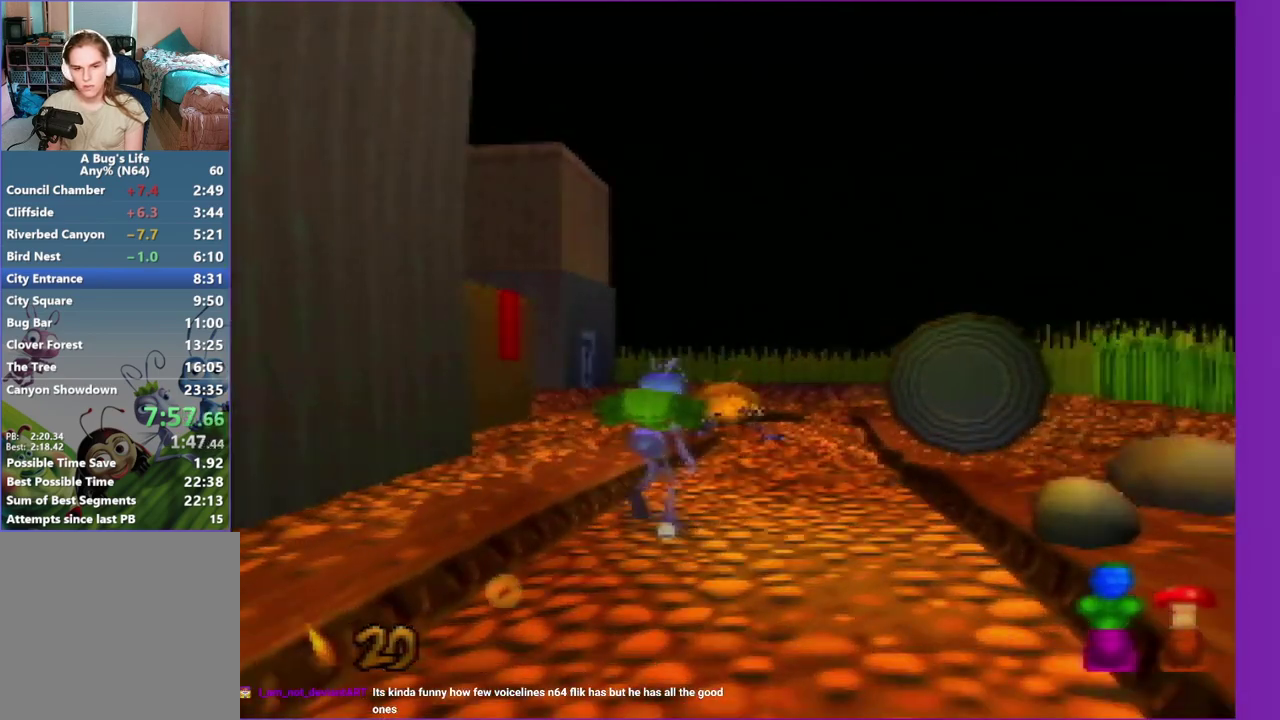
{"buttons": [], "left_stick": "up", "events": [[317, "C_RIGHT", "up"]]}
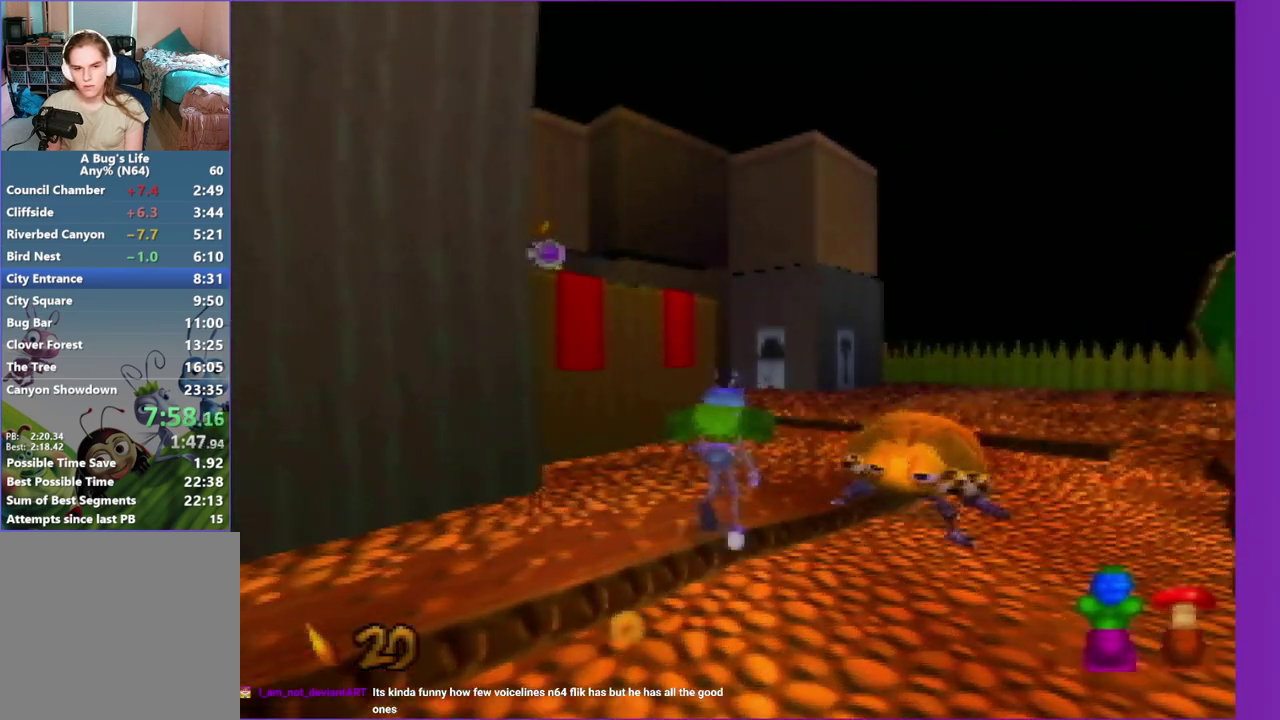
{"buttons": [], "left_stick": "up", "events": [[17, "Z", "down"], [333, "Z", "up"]]}
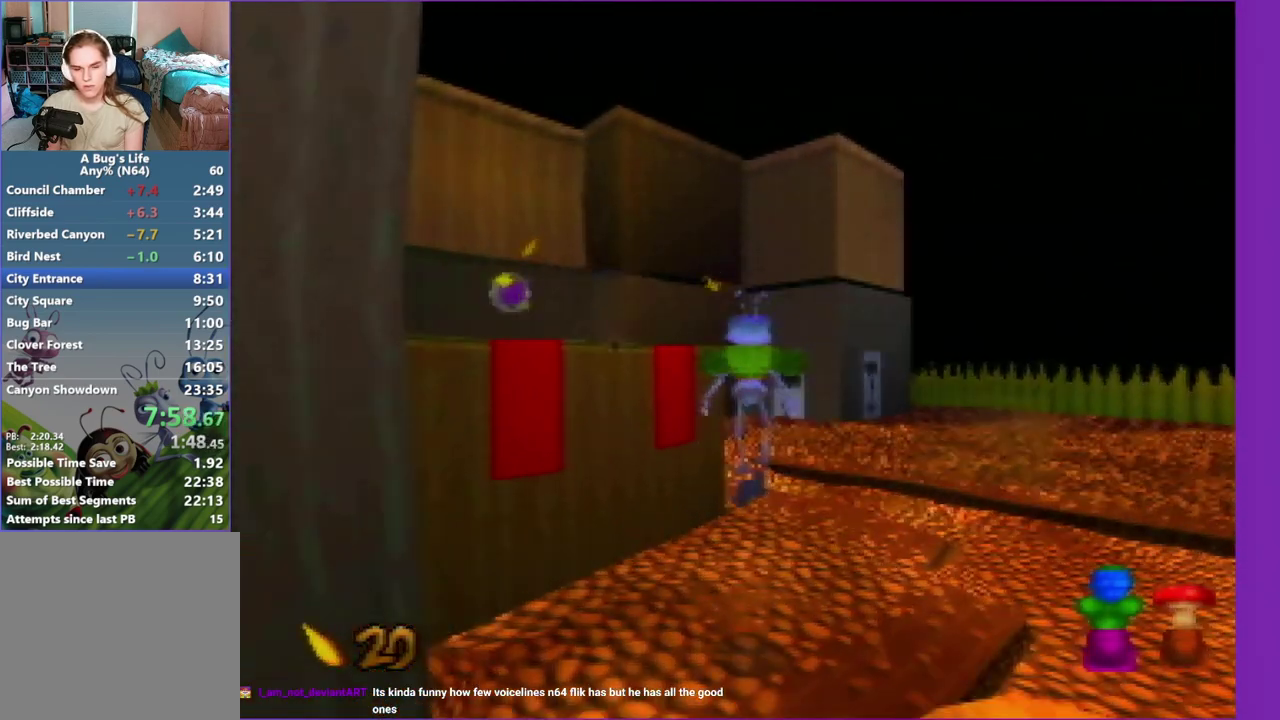
{"buttons": ["C_RIGHT"], "left_stick": "up", "events": [[33, "C_RIGHT", "down"]]}
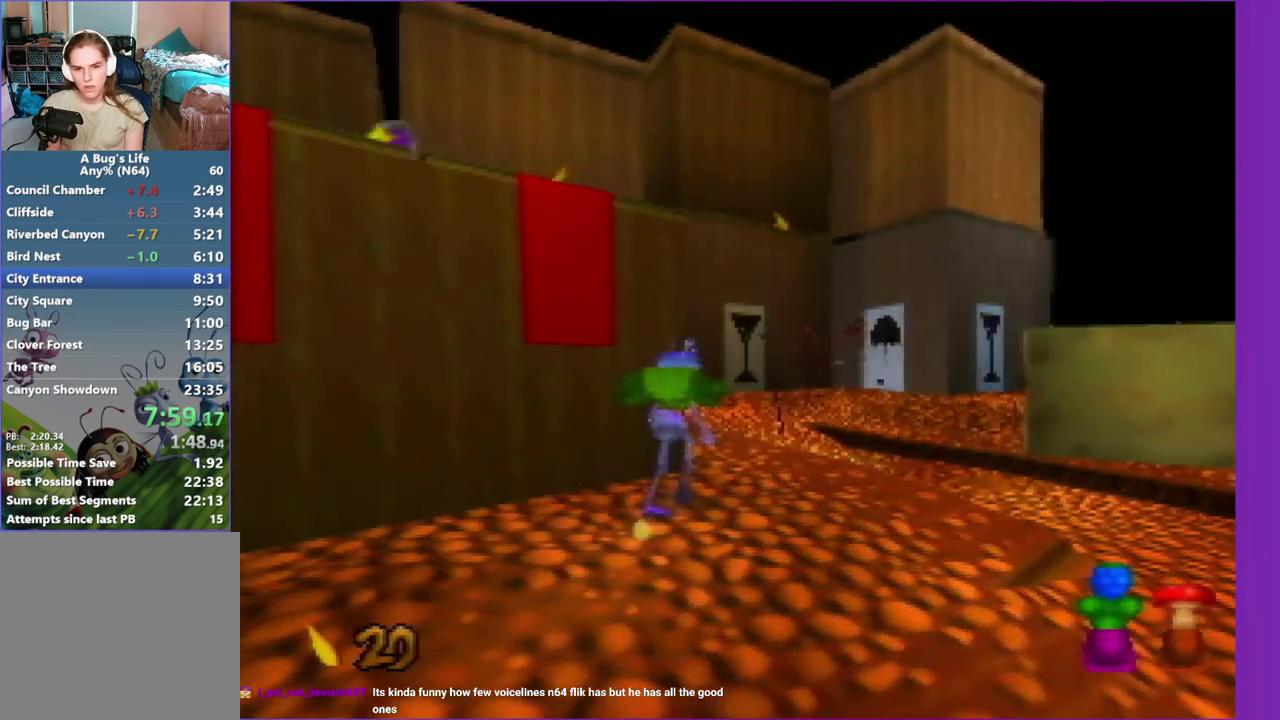
{"buttons": ["C_RIGHT"], "left_stick": "up", "events": []}
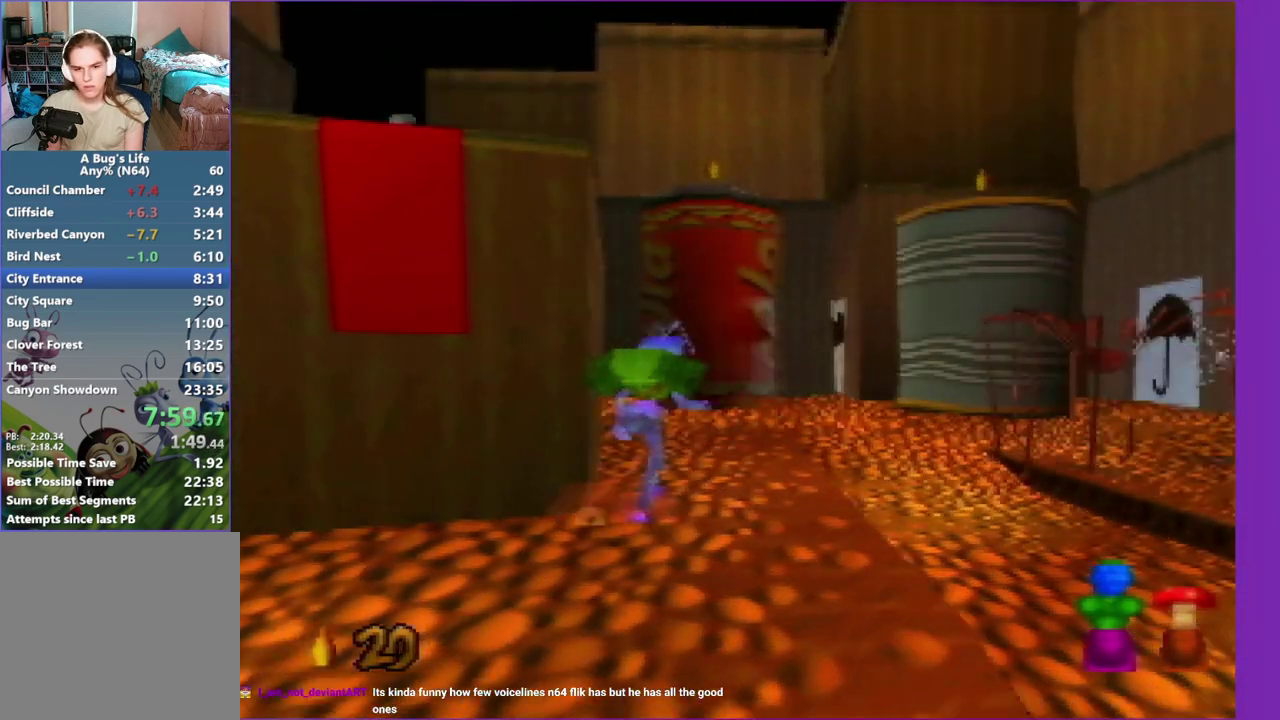
{"buttons": ["Z"], "left_stick": "up", "events": [[83, "C_RIGHT", "up"], [350, "Z", "down"]]}
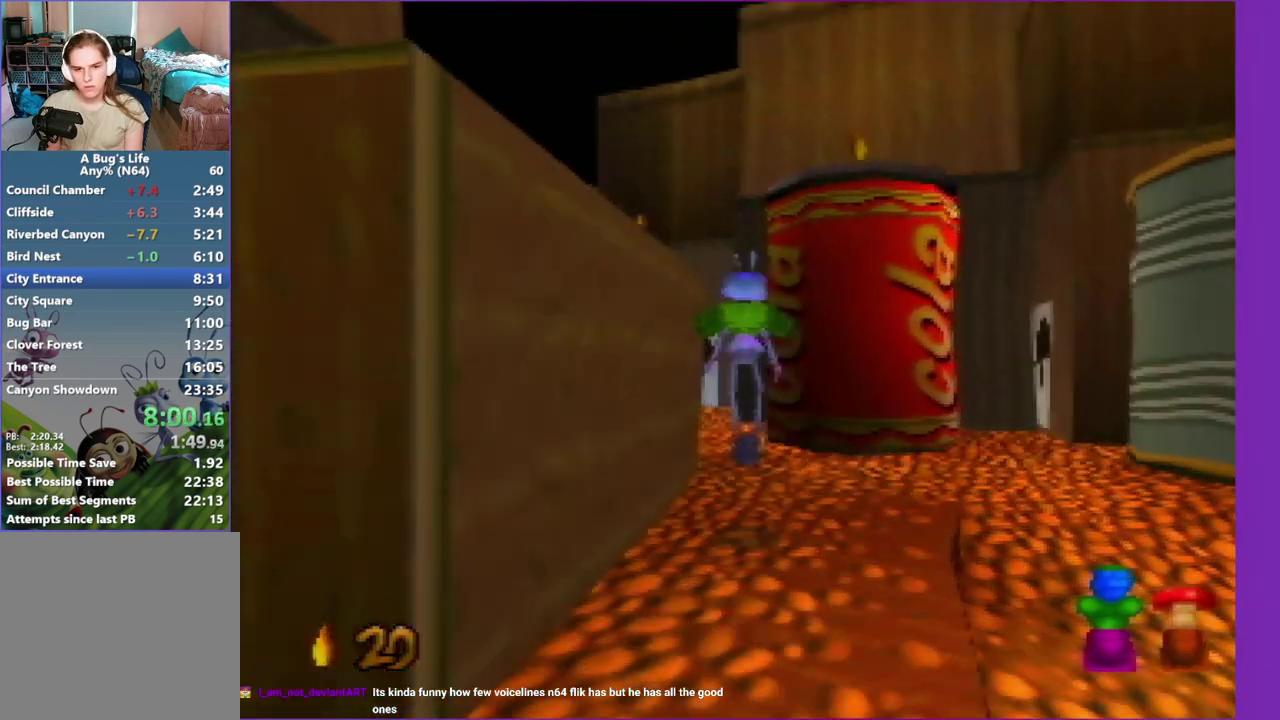
{"buttons": ["C_RIGHT"], "left_stick": "up", "events": [[50, "Z", "up"], [467, "C_RIGHT", "down"]]}
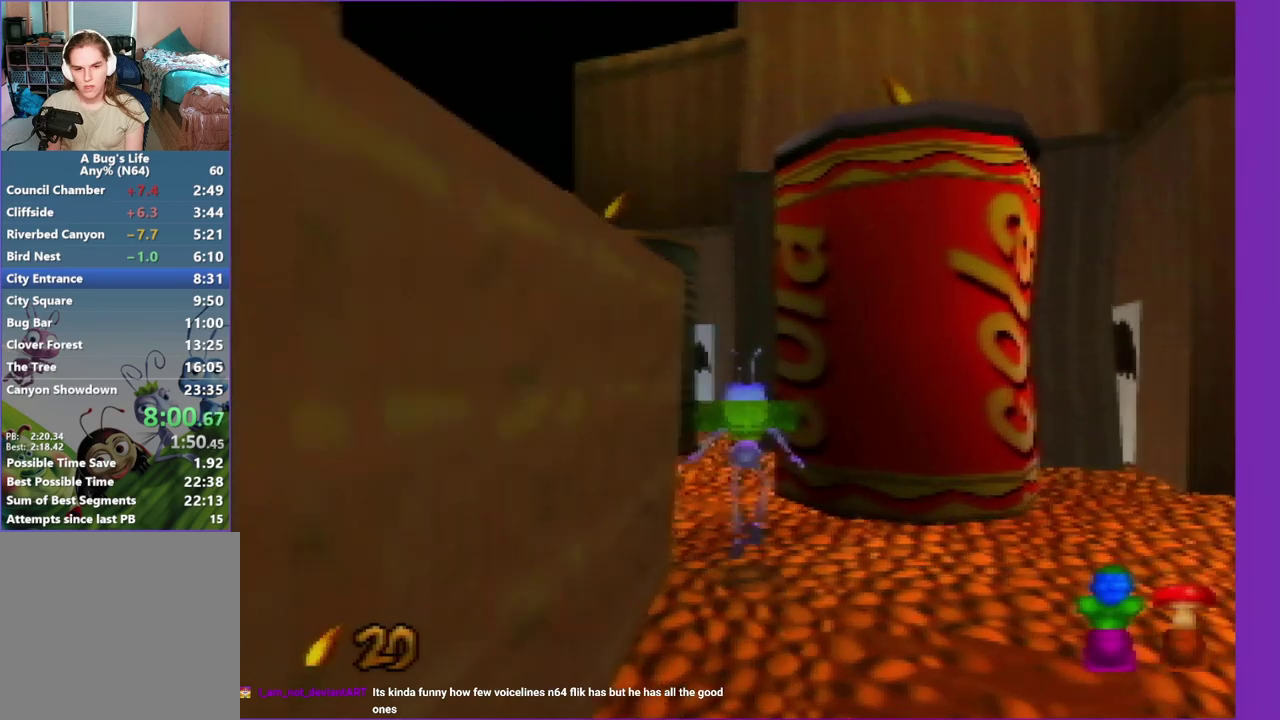
{"buttons": ["C_RIGHT"], "left_stick": "up-left", "events": [[283, "left_stick", "up-left"]]}
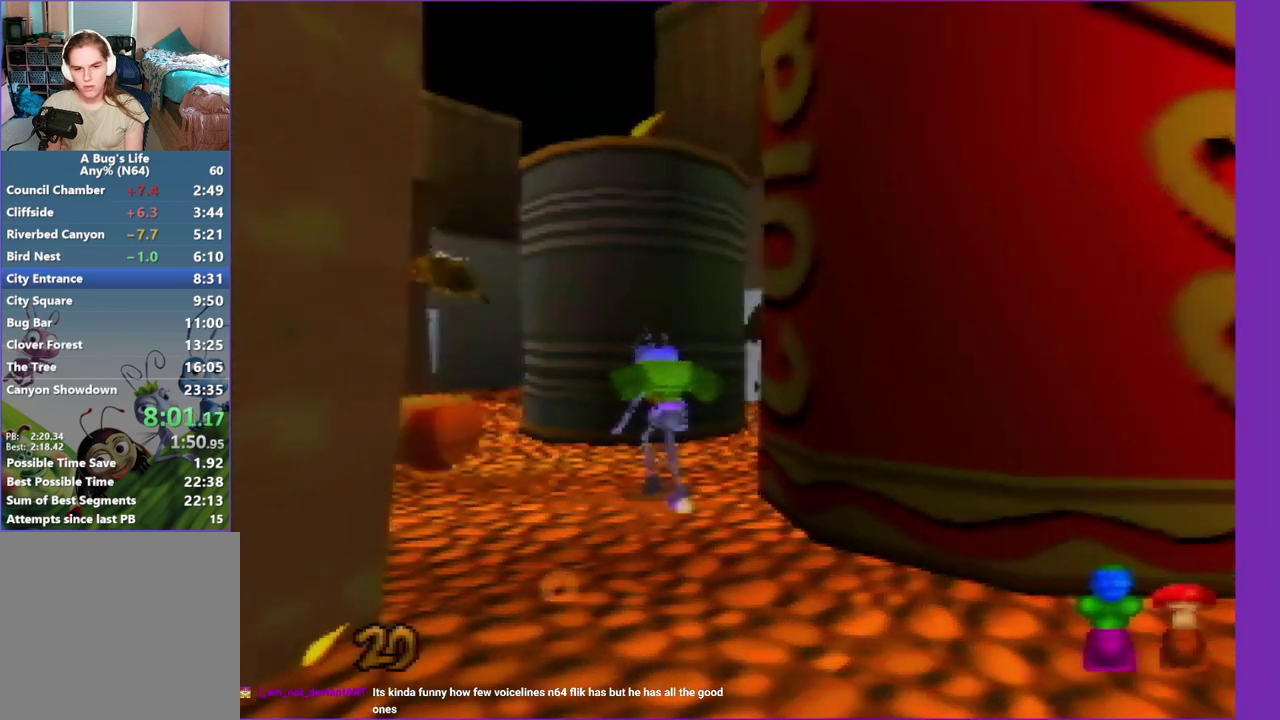
{"buttons": ["Z"], "left_stick": "up", "events": [[17, "C_RIGHT", "up"], [200, "Z", "down"], [267, "left_stick", "up"]]}
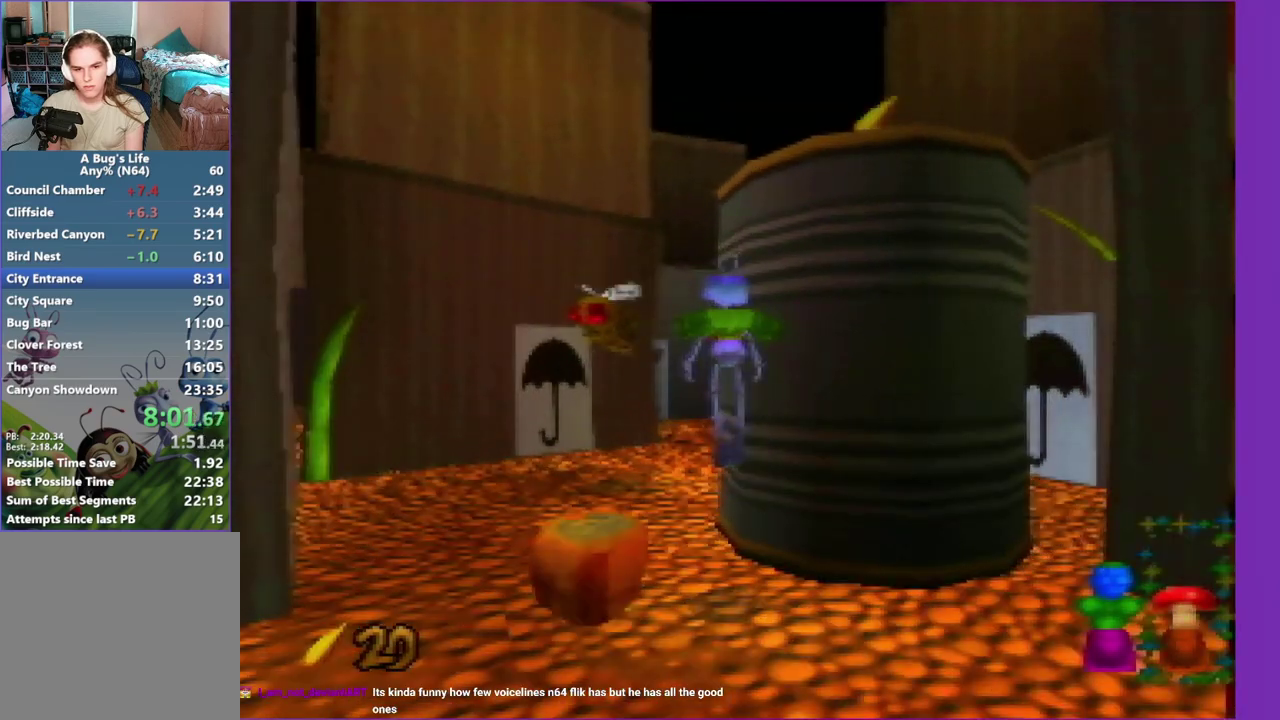
{"buttons": ["C_LEFT"], "left_stick": "up", "events": [[17, "Z", "up"], [200, "Z", "down"], [283, "Z", "up"], [450, "C_LEFT", "down"]]}
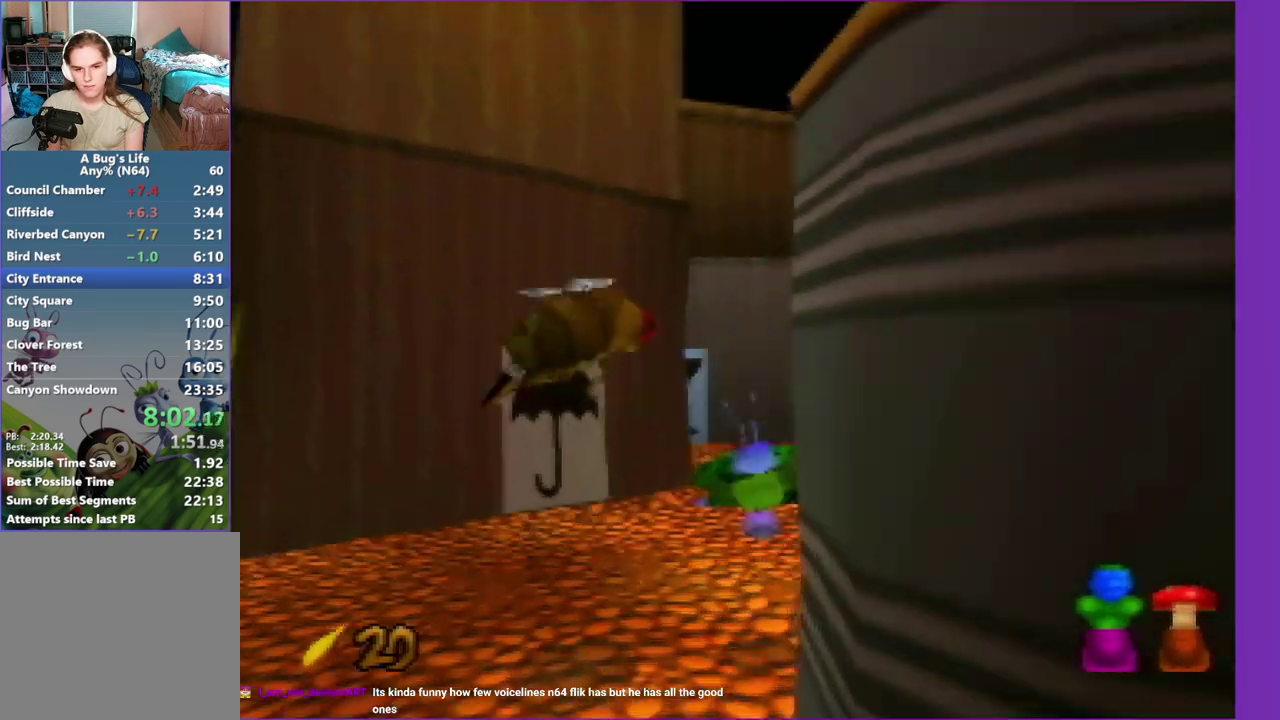
{"buttons": ["C_LEFT"], "left_stick": "up", "events": []}
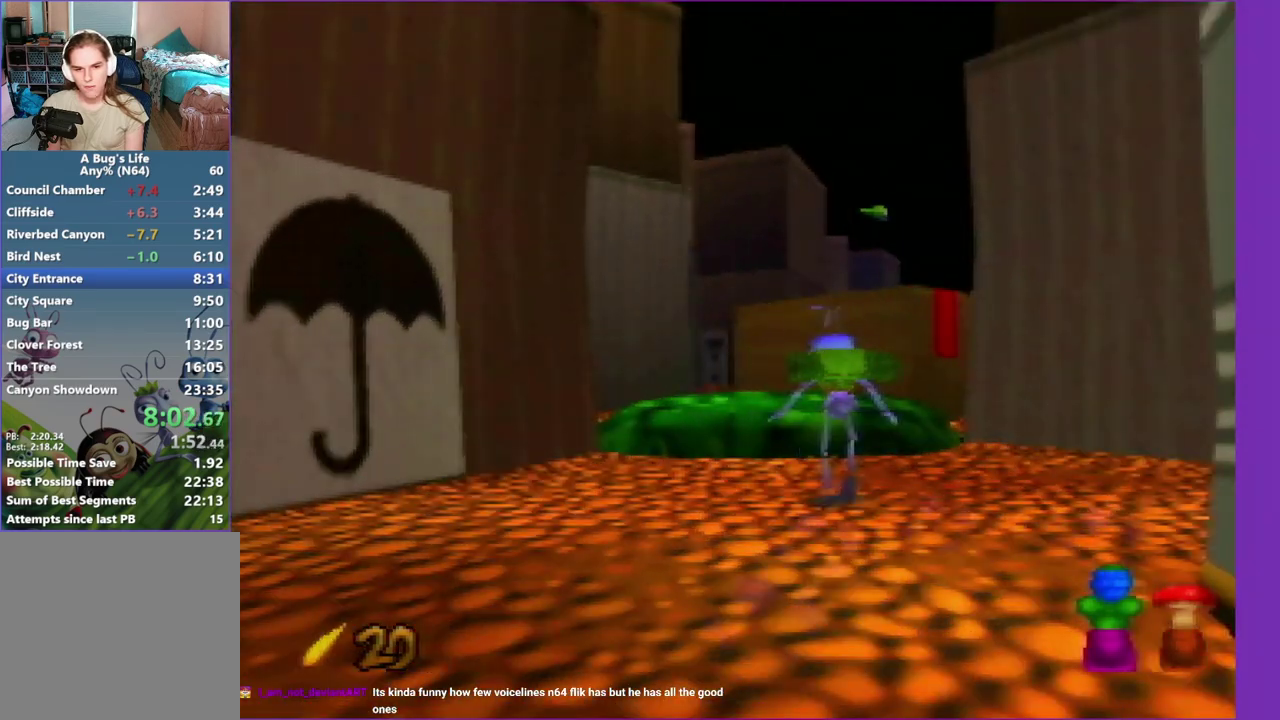
{"buttons": ["Z"], "left_stick": "up", "events": [[217, "C_LEFT", "up"], [483, "Z", "down"]]}
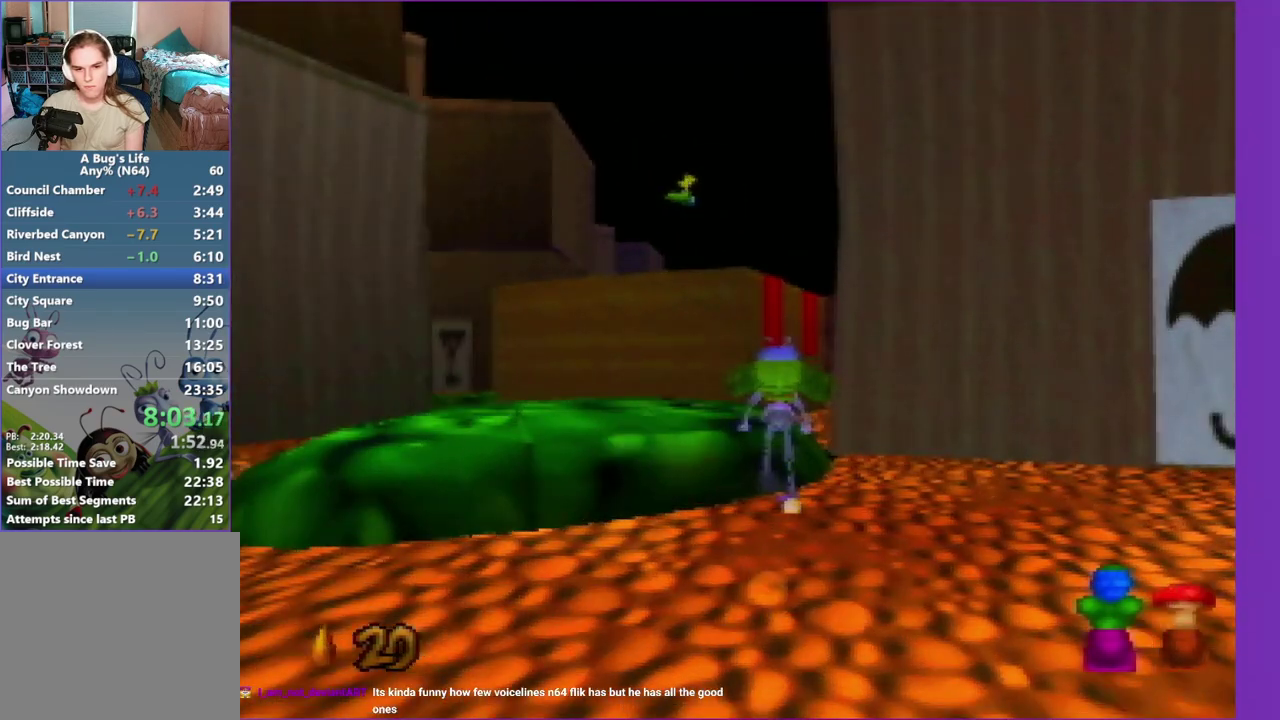
{"buttons": ["Z"], "left_stick": "up-right", "events": [[367, "Z", "up"], [433, "left_stick", "up-right"], [500, "Z", "down"]]}
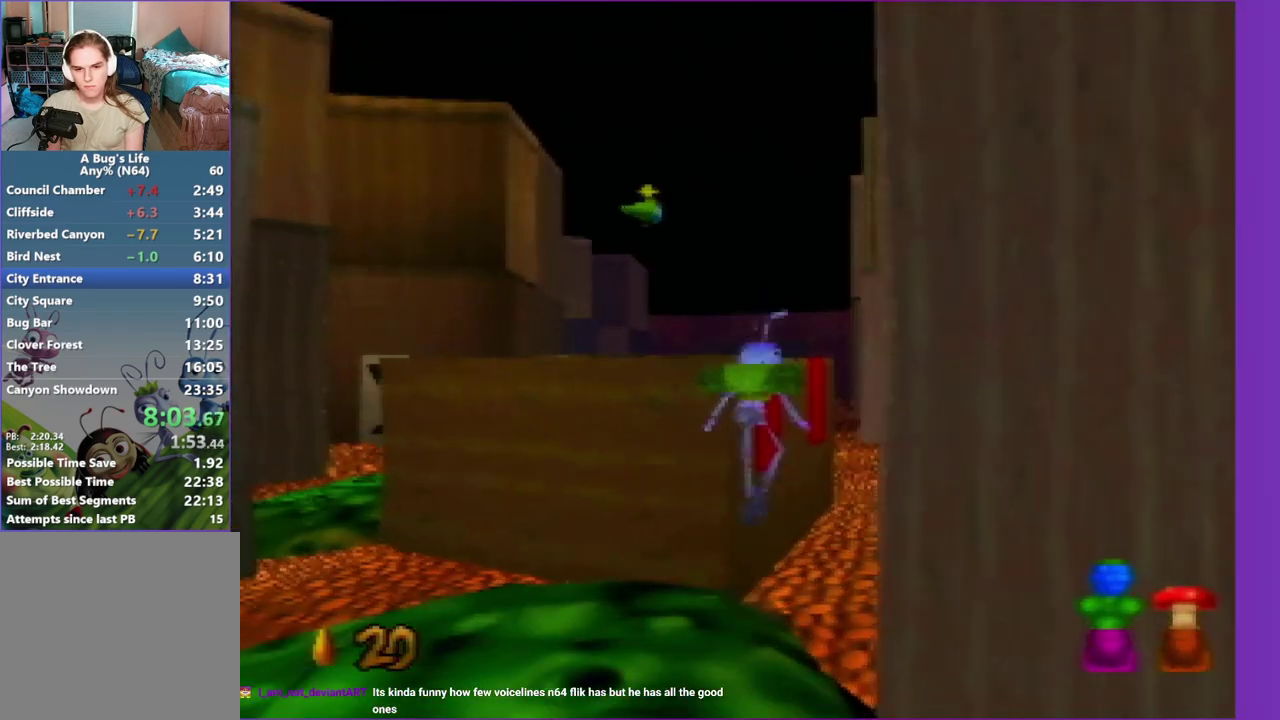
{"buttons": [], "left_stick": "up", "events": [[267, "Z", "up"], [267, "left_stick", "up"]]}
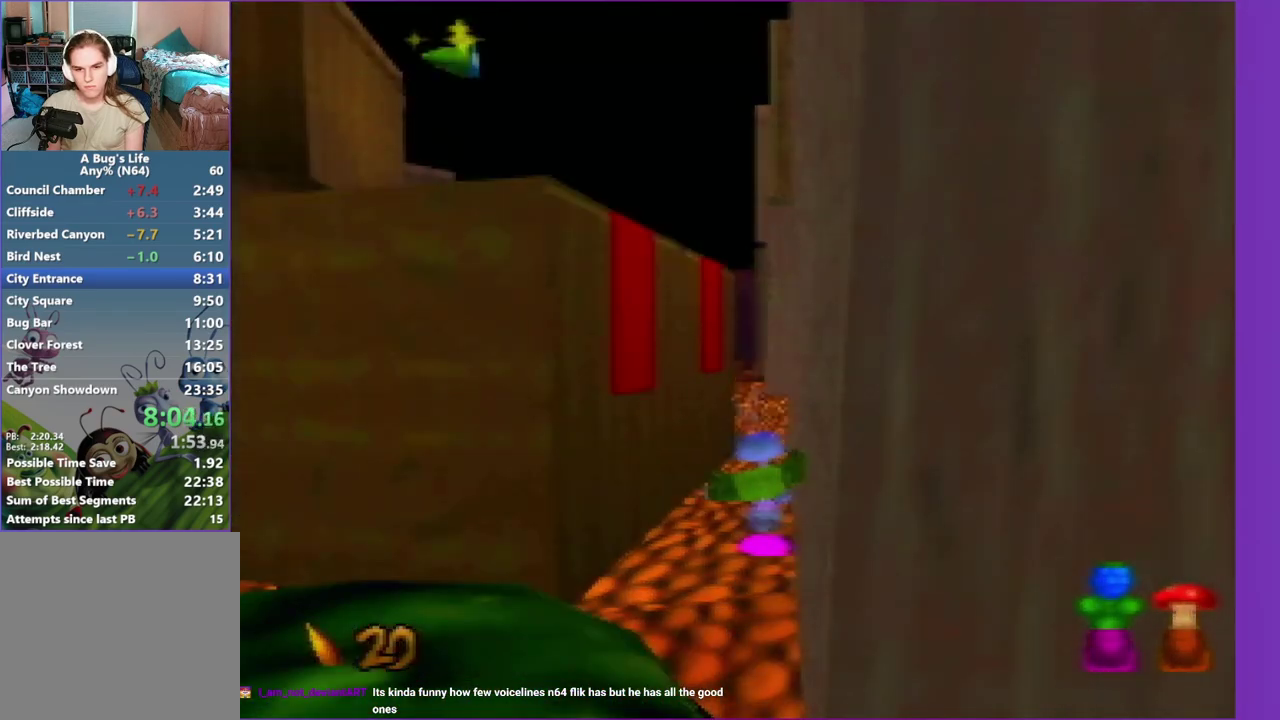
{"buttons": [], "left_stick": "up", "events": []}
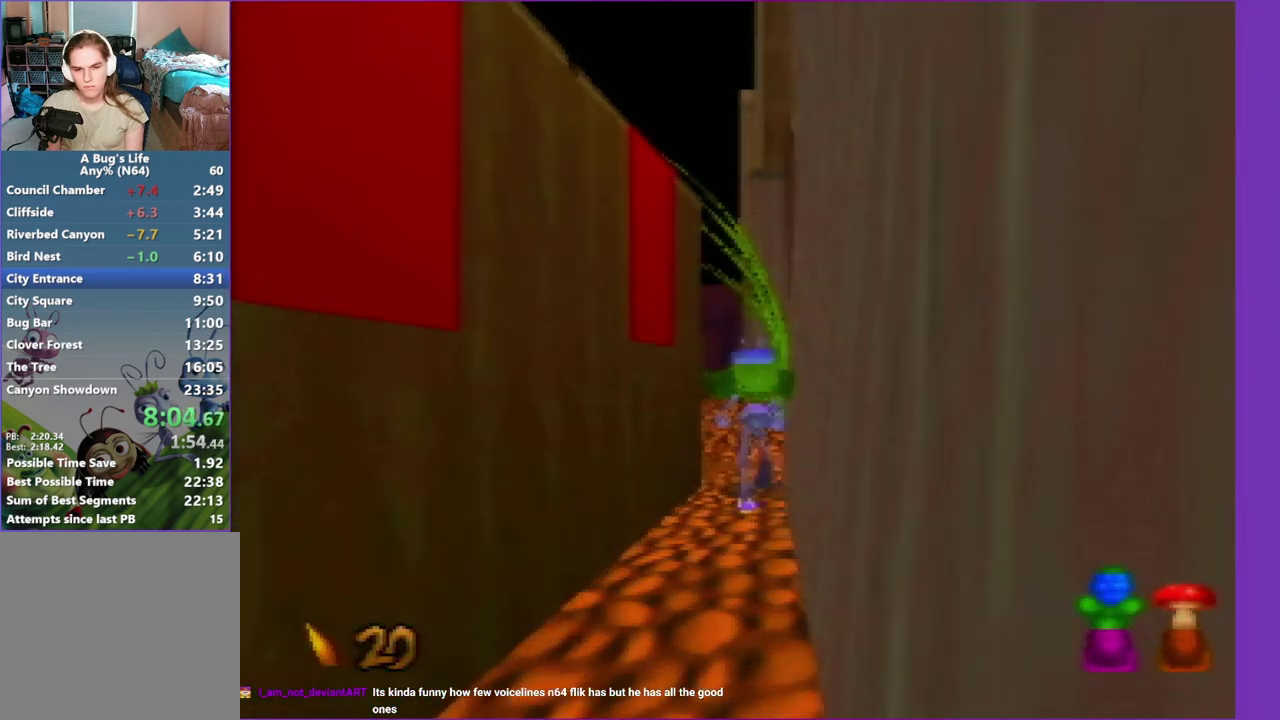
{"buttons": [], "left_stick": "up", "events": []}
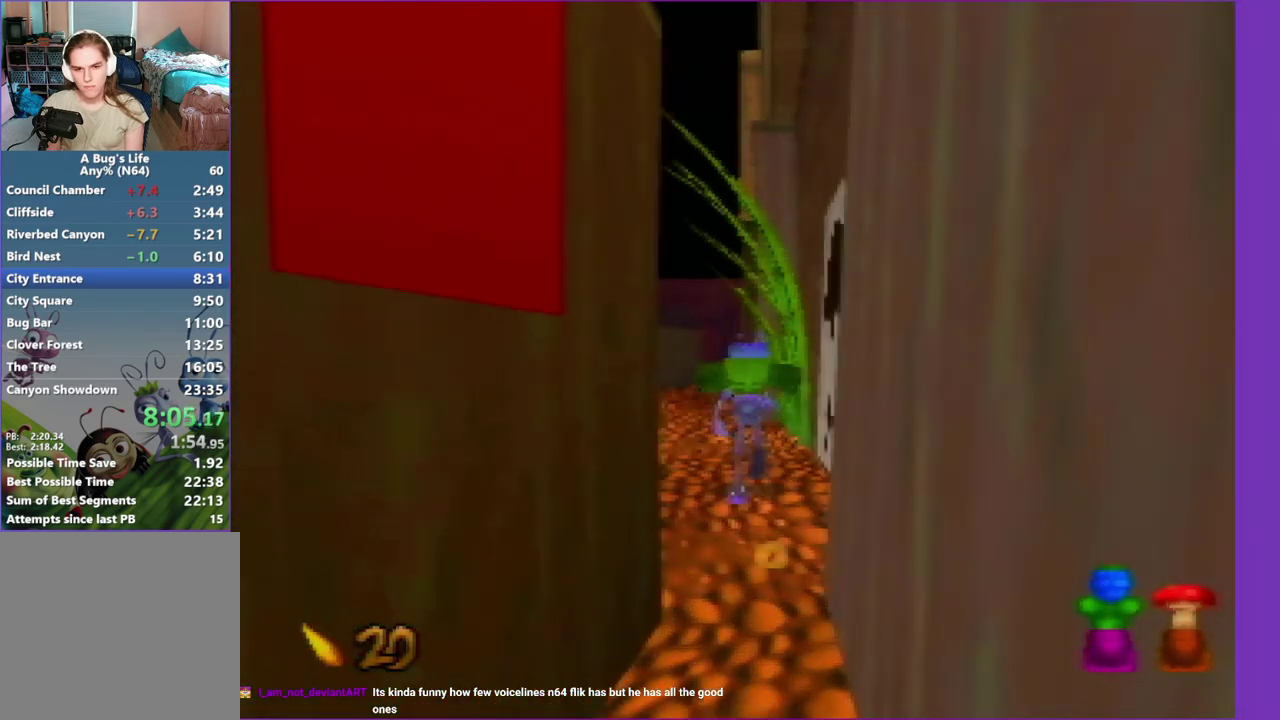
{"buttons": [], "left_stick": "up", "events": []}